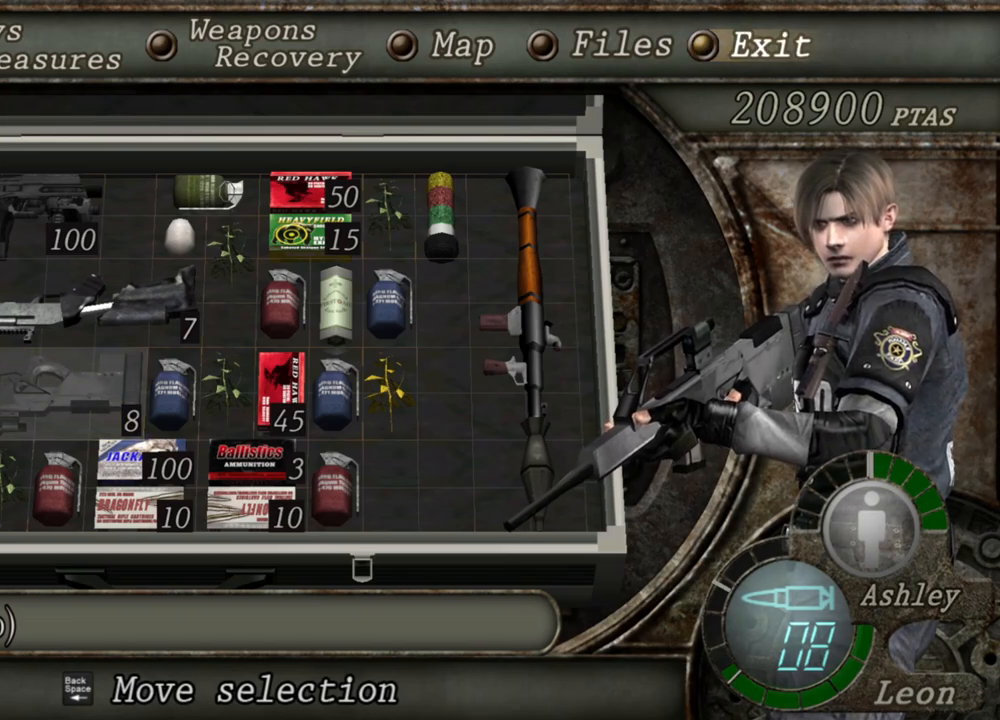
Gameplay with keyboard and mouse; each line is a JSON object with the keys and mouse buttons held at the frame after it. "events" lists presses ("down") and releases ("up") of "1", "2", "3", "4", "5", "a", "alt", "b", "c", "ctrl", "d", "e", "f", "g", "q", "r", "s", "shift", "space", "t", "tab", "tilde", "v", "w", "x", "z", "mouse_left", "mouse_wheel", "mouse_right", "mouse_mb4" and "mouse_mb5" between this image and that frame as [ms after this image, input, new state], when the widget could be followed in between. "mouse_left", "mouse_wheel", "mouse_right", "mouse_mb4", "mouse_mb5" = the "left", "wheel", "right", "mb4", "mb5" buttons of the "mouse" list. No other keys are recorded. "wheel" means that the mouse wheel is clicked or scrolled. Mouse movement is not recorded.
{"keys": ["shift", "w"], "mouse": [], "events": [[317, "w", "down"], [350, "shift", "down"]]}
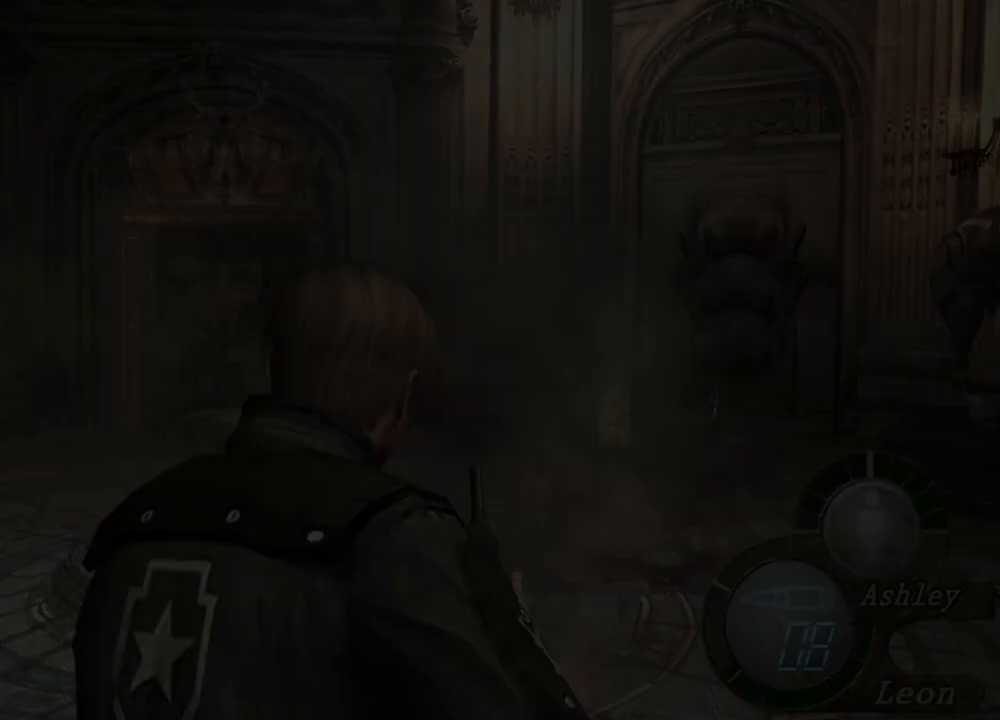
{"keys": ["shift", "w"], "mouse": [], "events": [[50, "e", "down"], [117, "e", "up"], [183, "e", "down"], [350, "e", "up"], [417, "e", "down"], [450, "e", "up"]]}
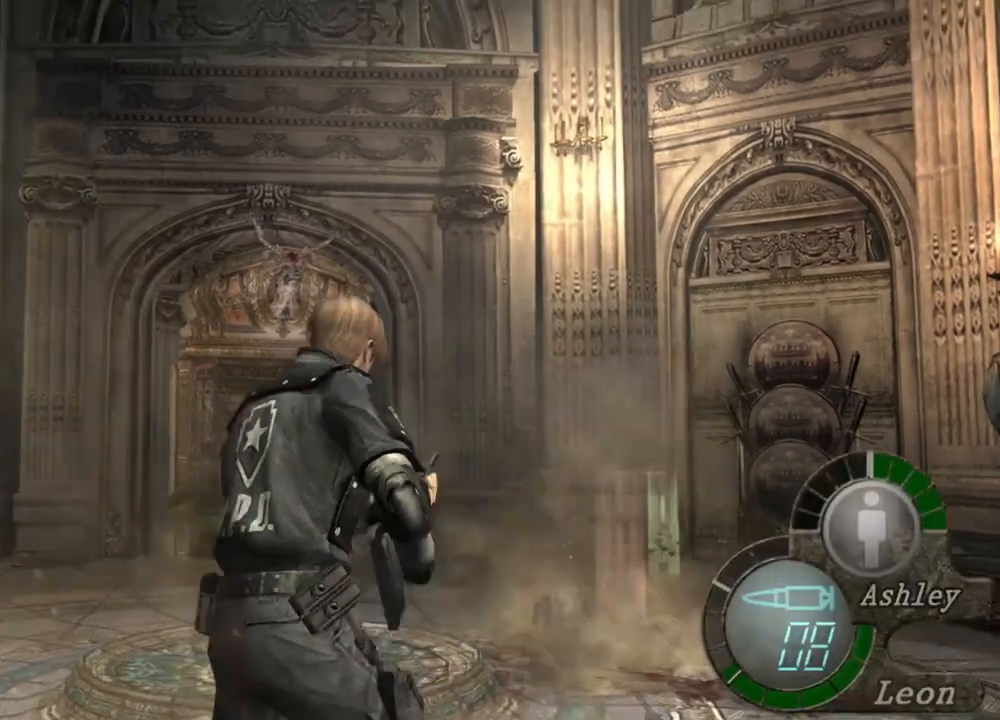
{"keys": [], "mouse": [], "events": [[17, "e", "down"], [250, "e", "up"], [350, "shift", "up"], [350, "w", "up"]]}
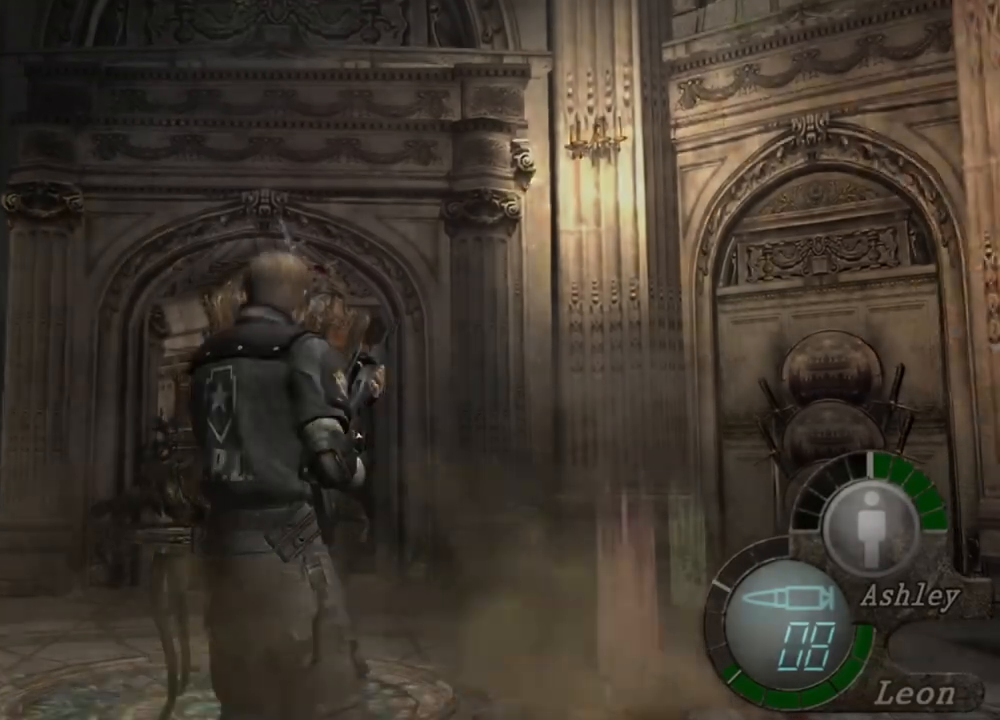
{"keys": [], "mouse": [], "events": [[17, "tab", "down"], [150, "tab", "up"]]}